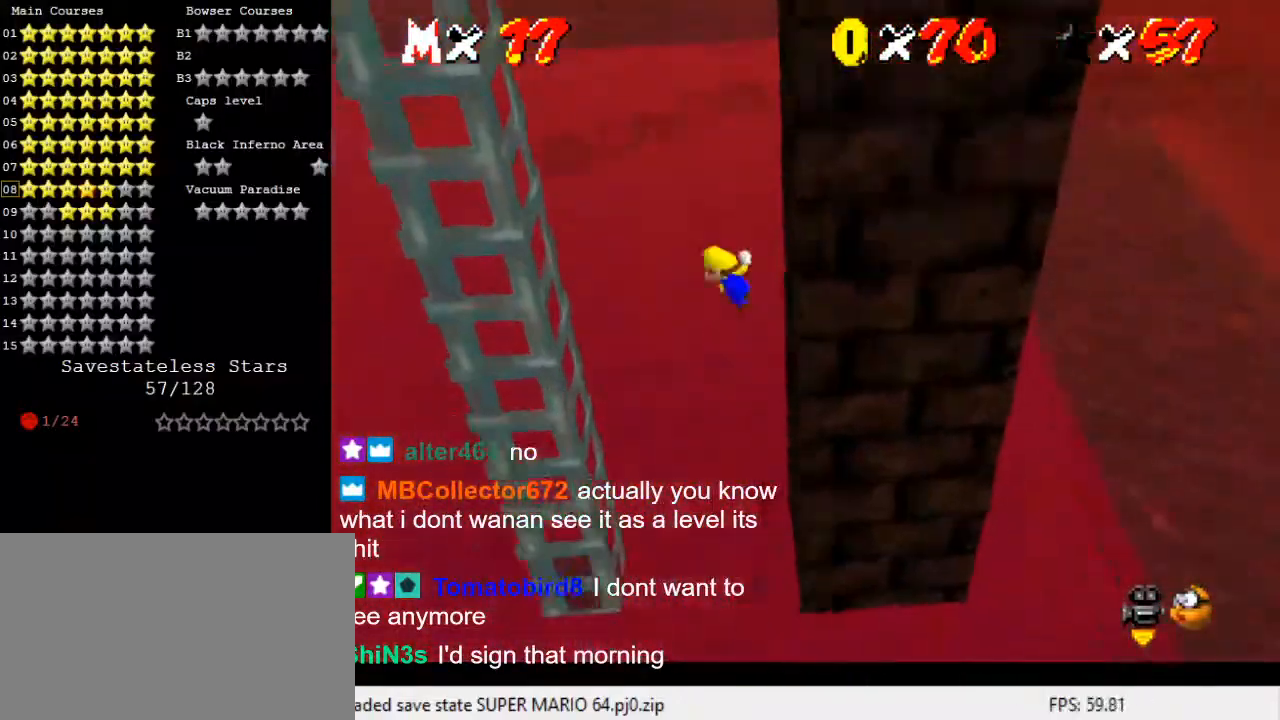
Gameplay with keyboard; each line is a JSON object with the keys held at the frame after it. "events" lists presses ("down") and releases ("up") of "a", "c", "ctrl", "d", "down", "left", "return", "right", "s", "shift", "up", "w", "x" and "y" between this image and that frame as [ms after this image, input, new state], when the widget could be followed in between. No other keys are recorded. Mouse input is not recorded.
{"keys": ["right", "shift"], "events": [[167, "up", "down"], [233, "up", "up"], [333, "shift", "up"], [433, "shift", "down"], [500, "left", "up"], [500, "right", "down"]]}
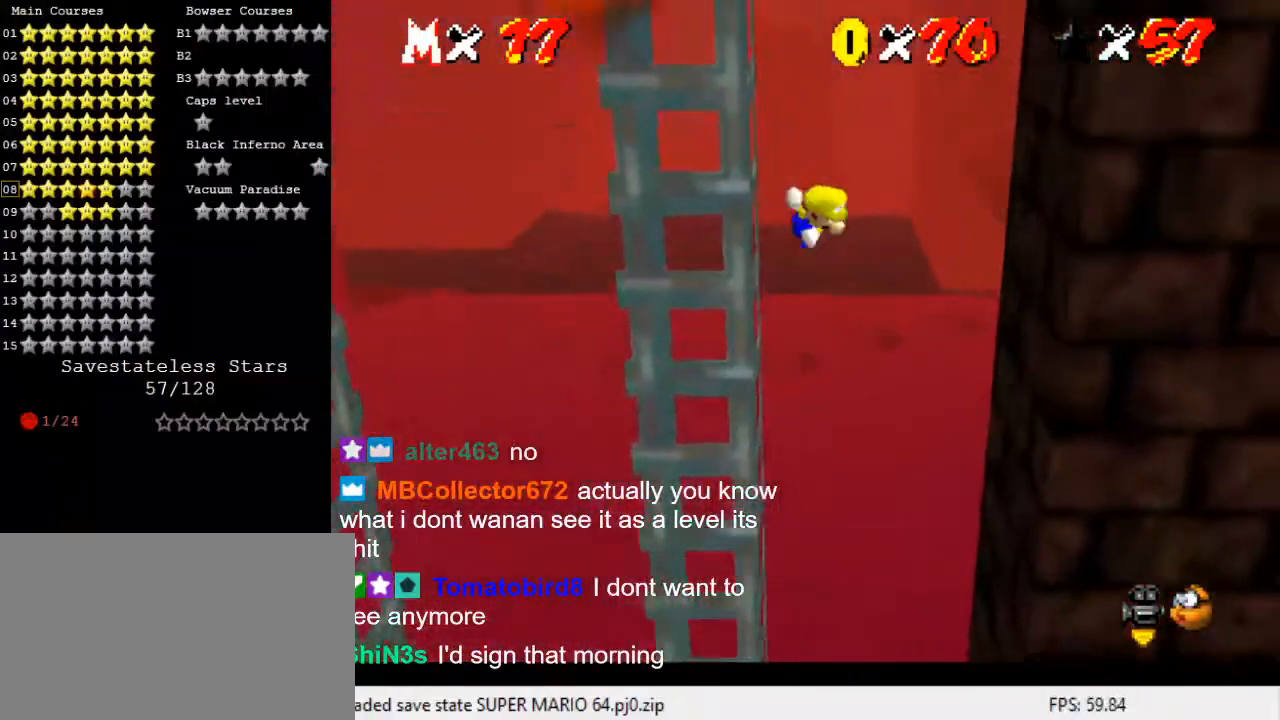
{"keys": ["right", "shift"], "events": [[100, "right", "up"], [133, "left", "down"], [333, "left", "up"], [400, "right", "down"]]}
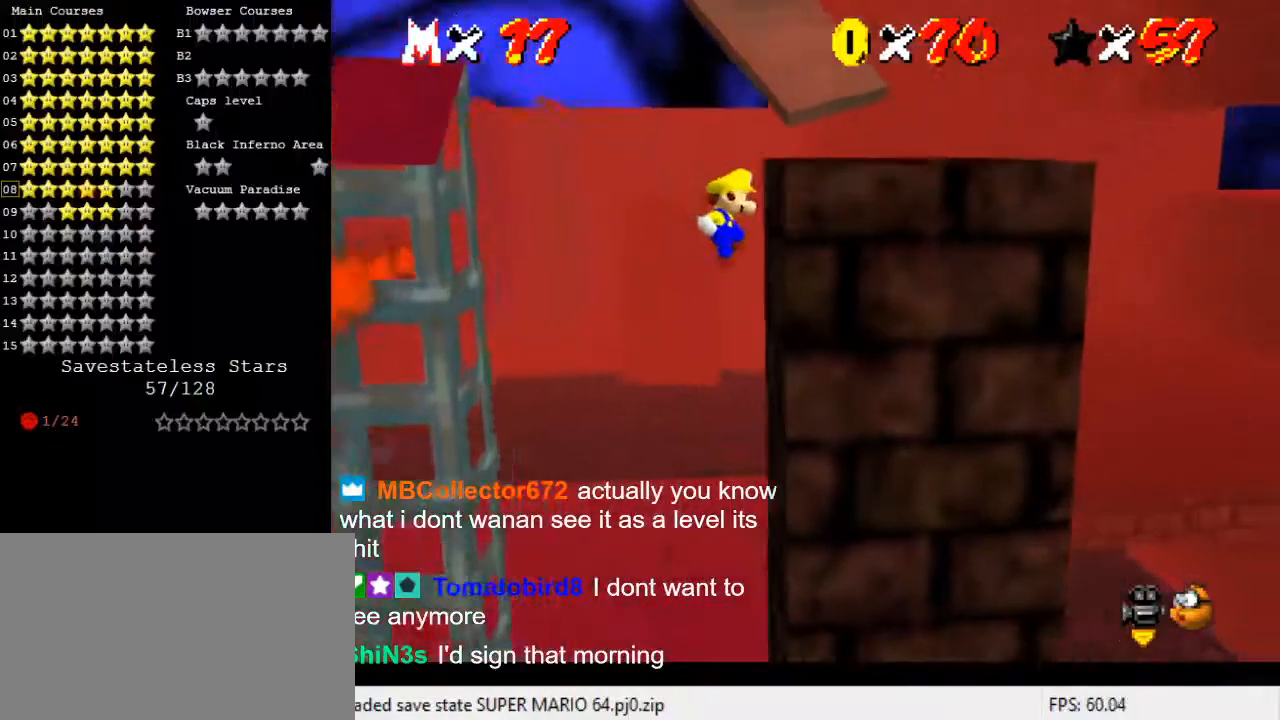
{"keys": [], "events": [[67, "shift", "up"], [133, "shift", "down"], [200, "shift", "up"], [233, "shift", "down"], [400, "right", "up"], [400, "shift", "up"]]}
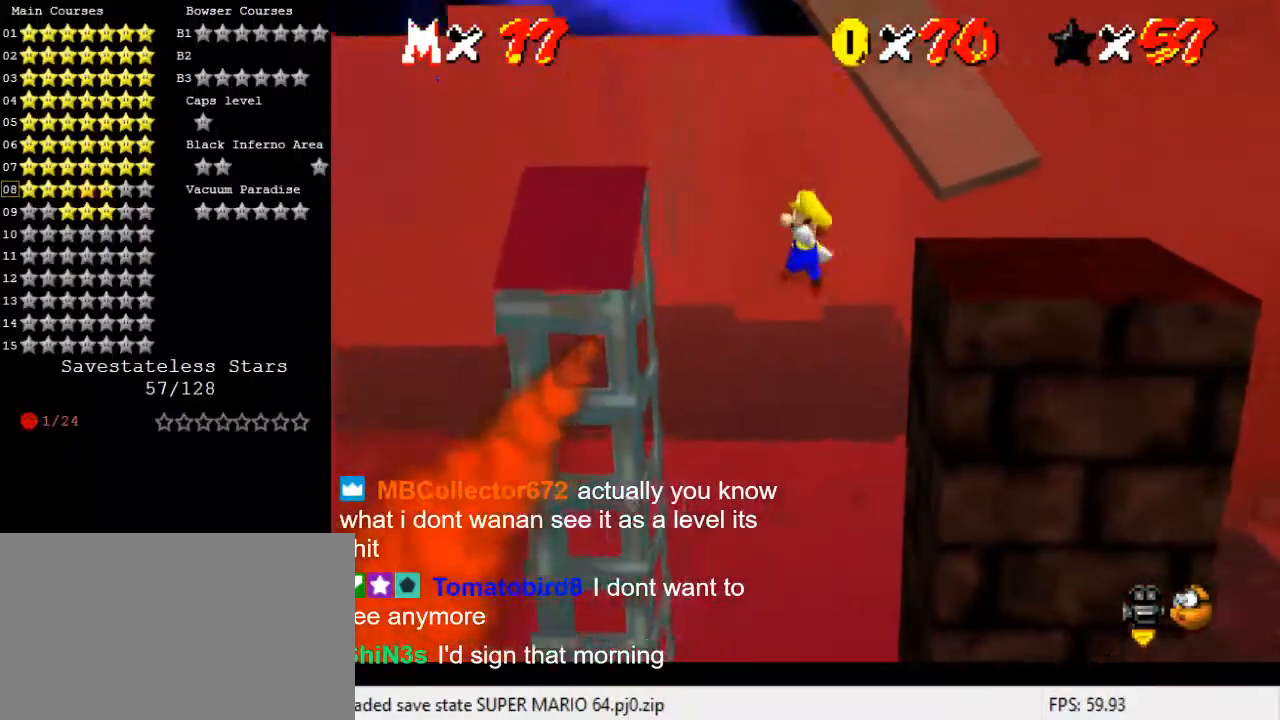
{"keys": ["left", "shift"], "events": [[33, "left", "down"], [467, "shift", "down"]]}
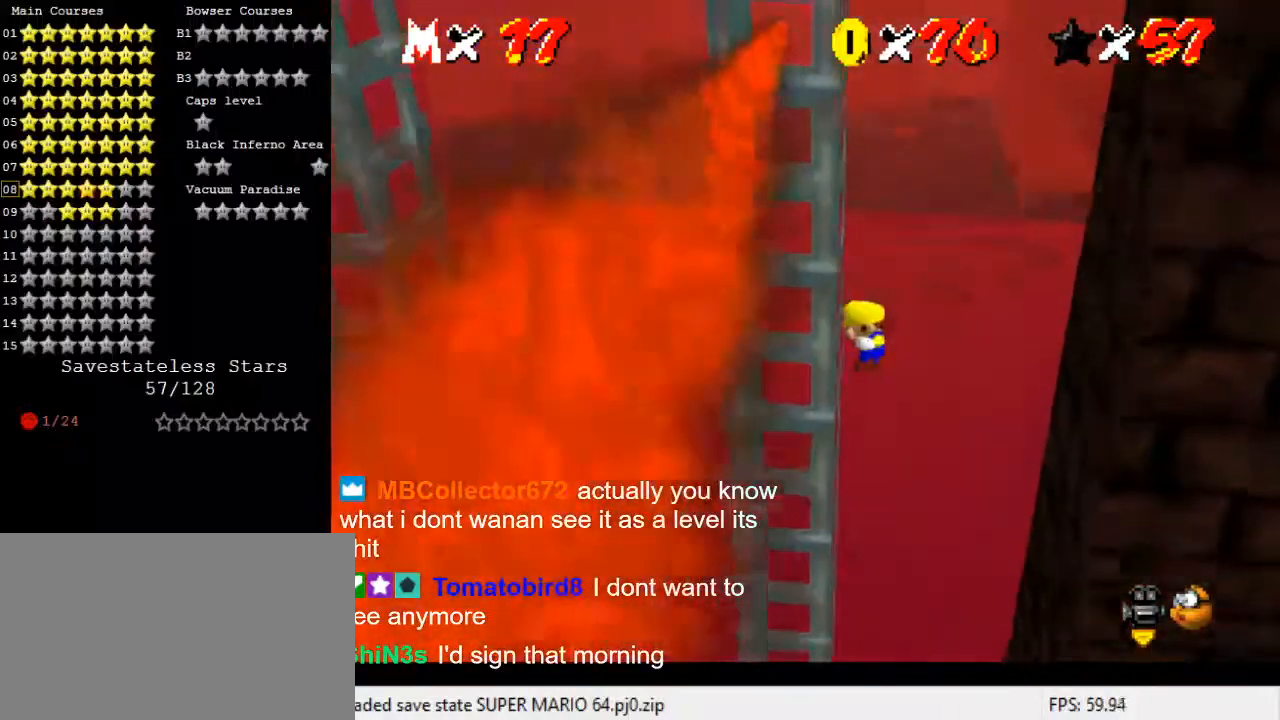
{"keys": ["right"], "events": [[133, "left", "up"], [133, "shift", "up"], [167, "right", "down"]]}
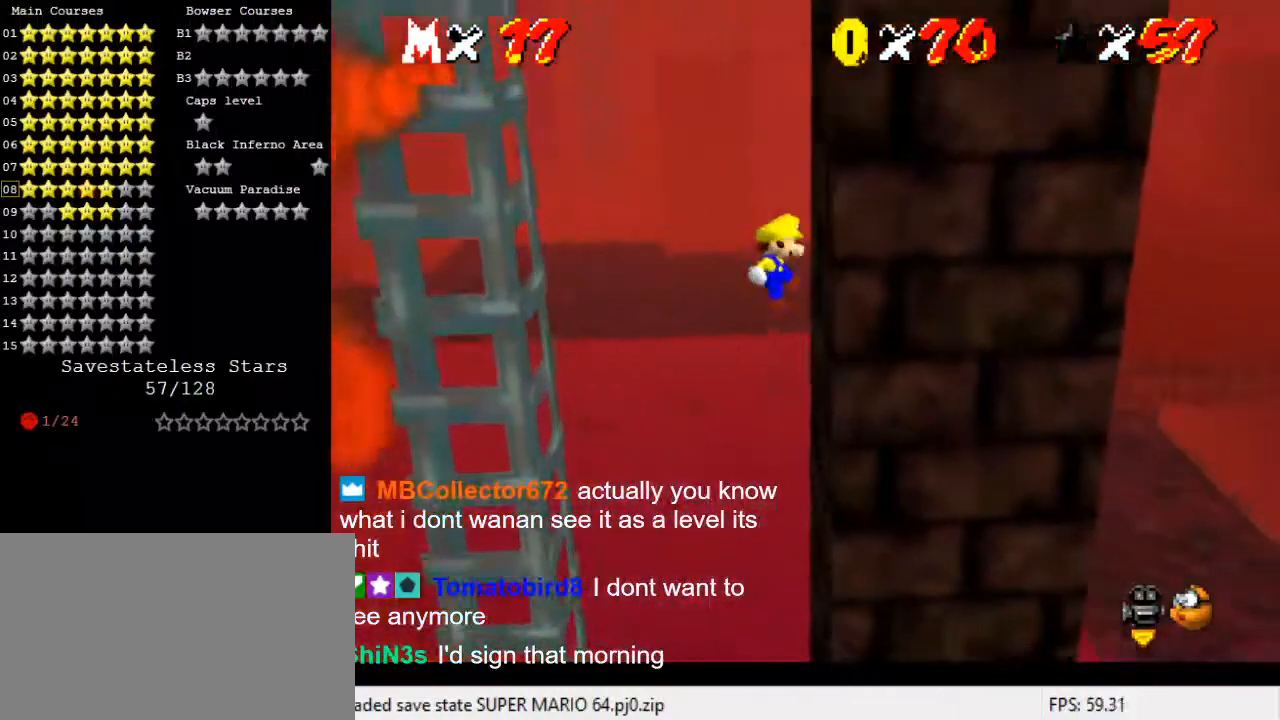
{"keys": ["left"], "events": [[133, "left", "down"], [133, "shift", "down"], [200, "right", "up"], [233, "shift", "up"], [367, "left", "up"], [433, "left", "down"]]}
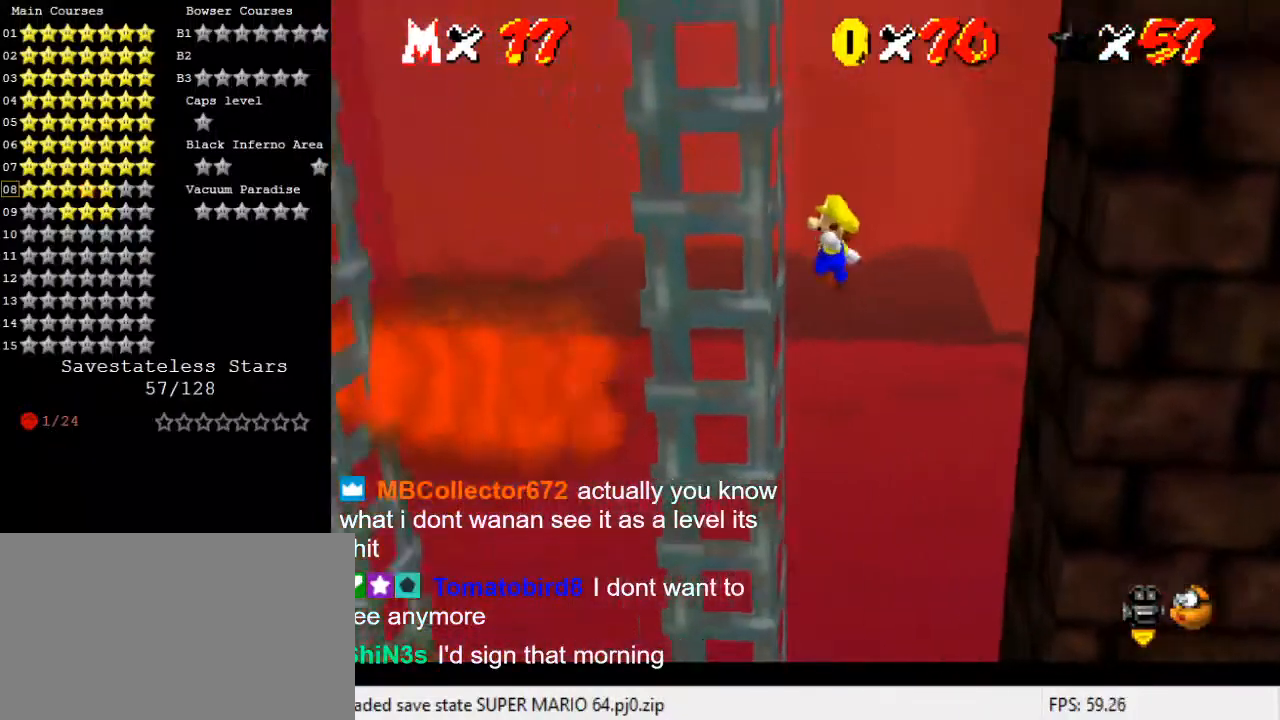
{"keys": ["shift"], "events": [[167, "shift", "down"], [200, "left", "up"], [200, "right", "down"], [300, "right", "up"]]}
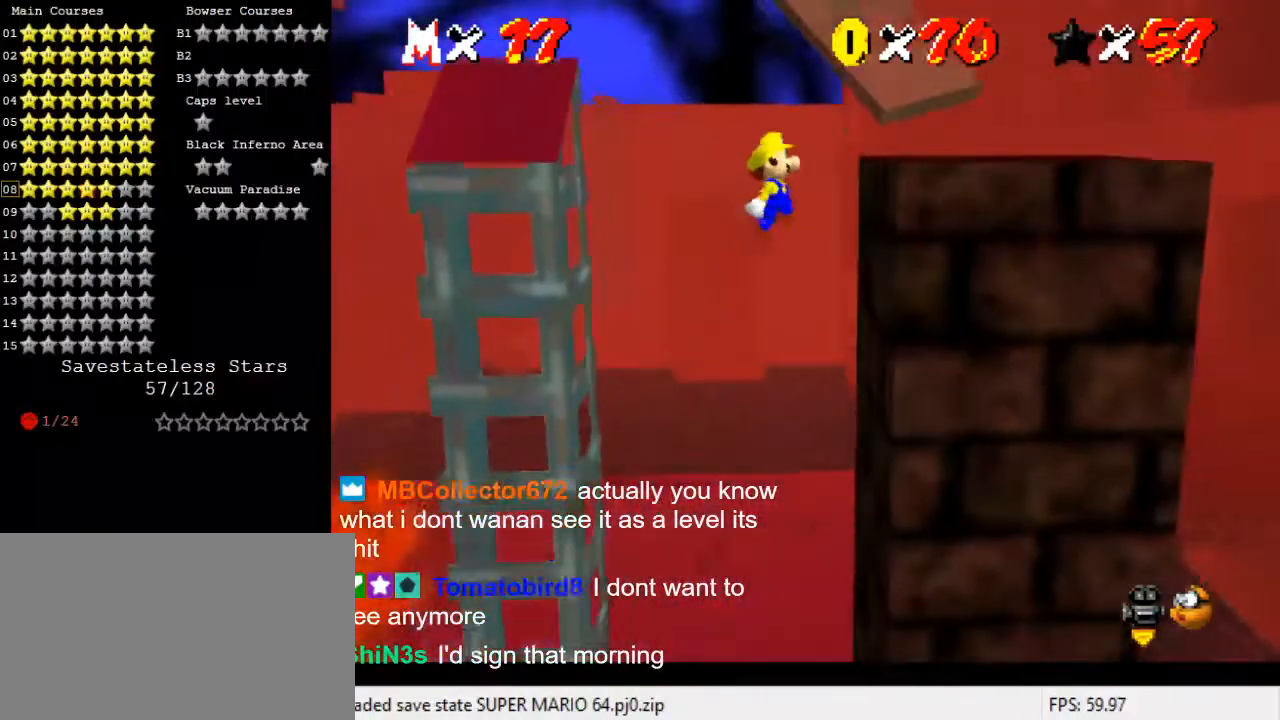
{"keys": ["shift"], "events": [[167, "shift", "up"], [233, "right", "down"], [300, "right", "up"], [500, "shift", "down"]]}
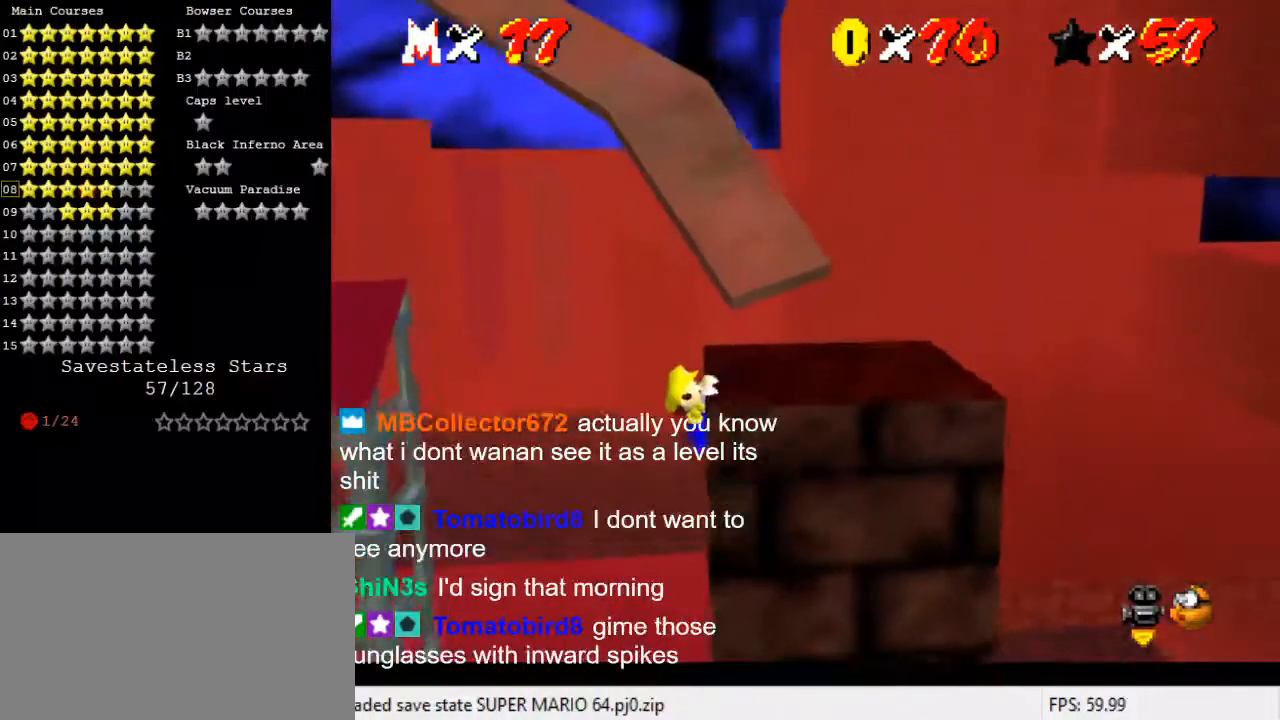
{"keys": [], "events": [[133, "shift", "up"]]}
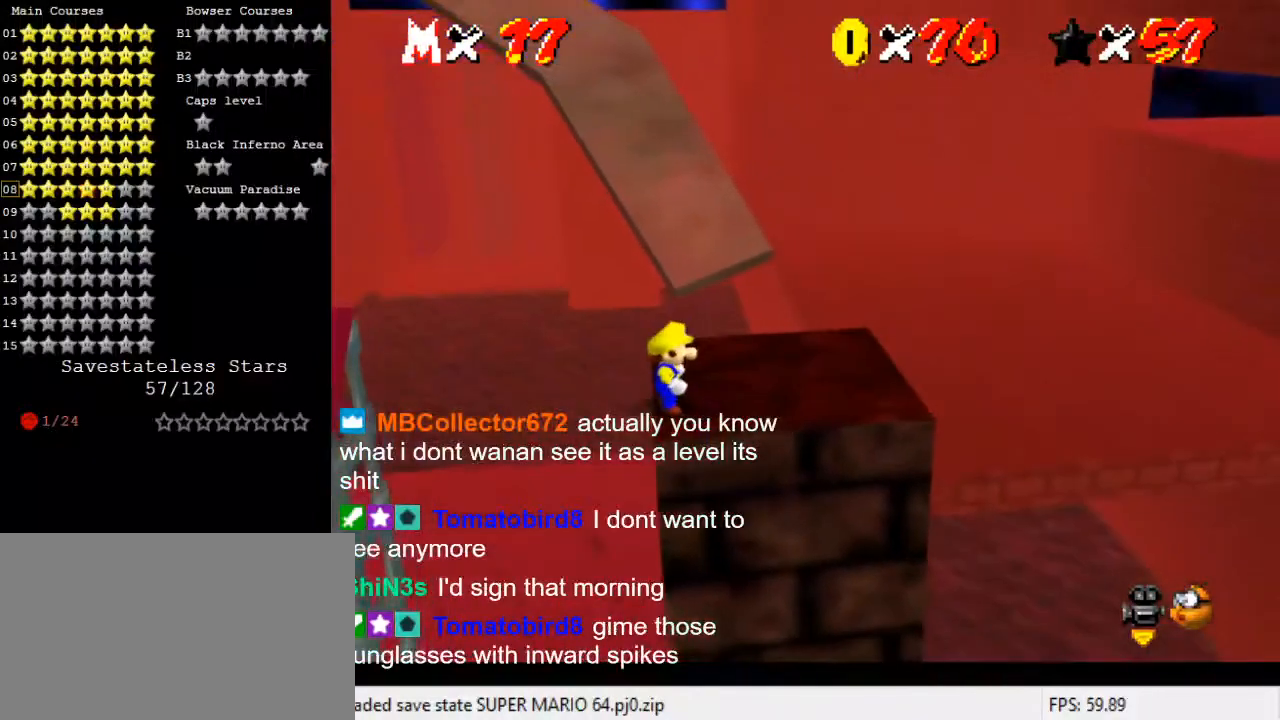
{"keys": [], "events": []}
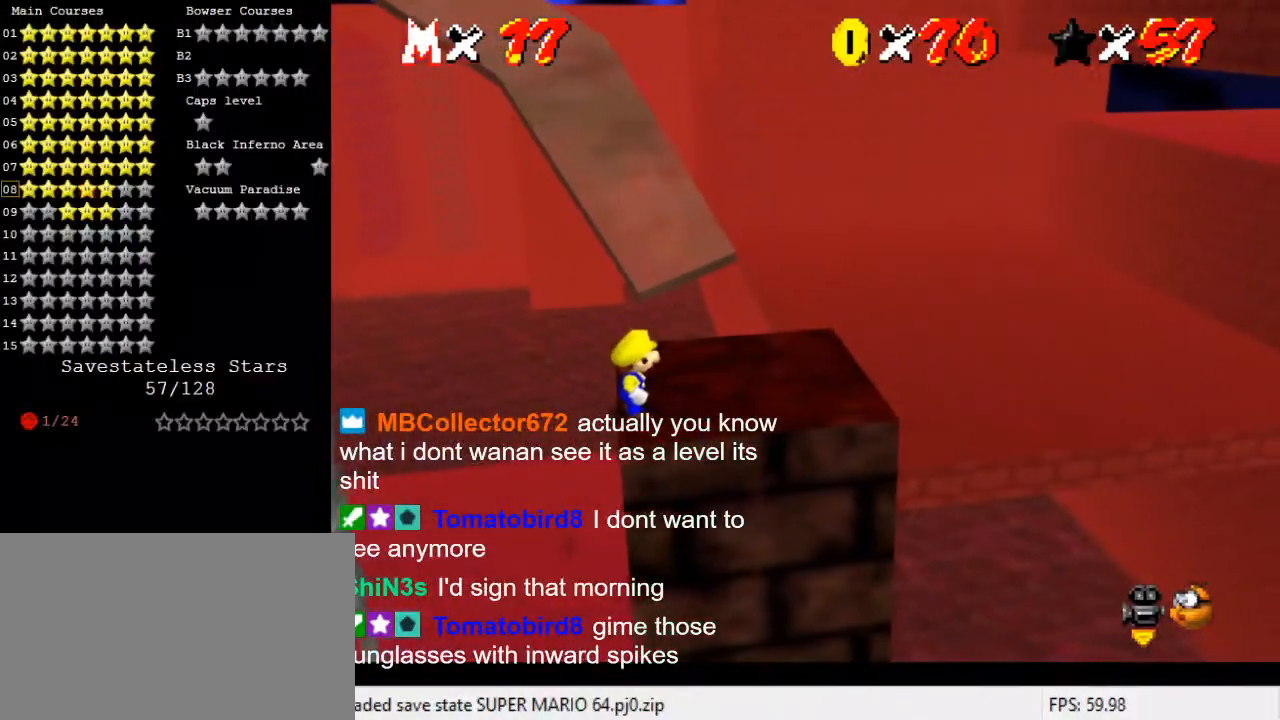
{"keys": [], "events": []}
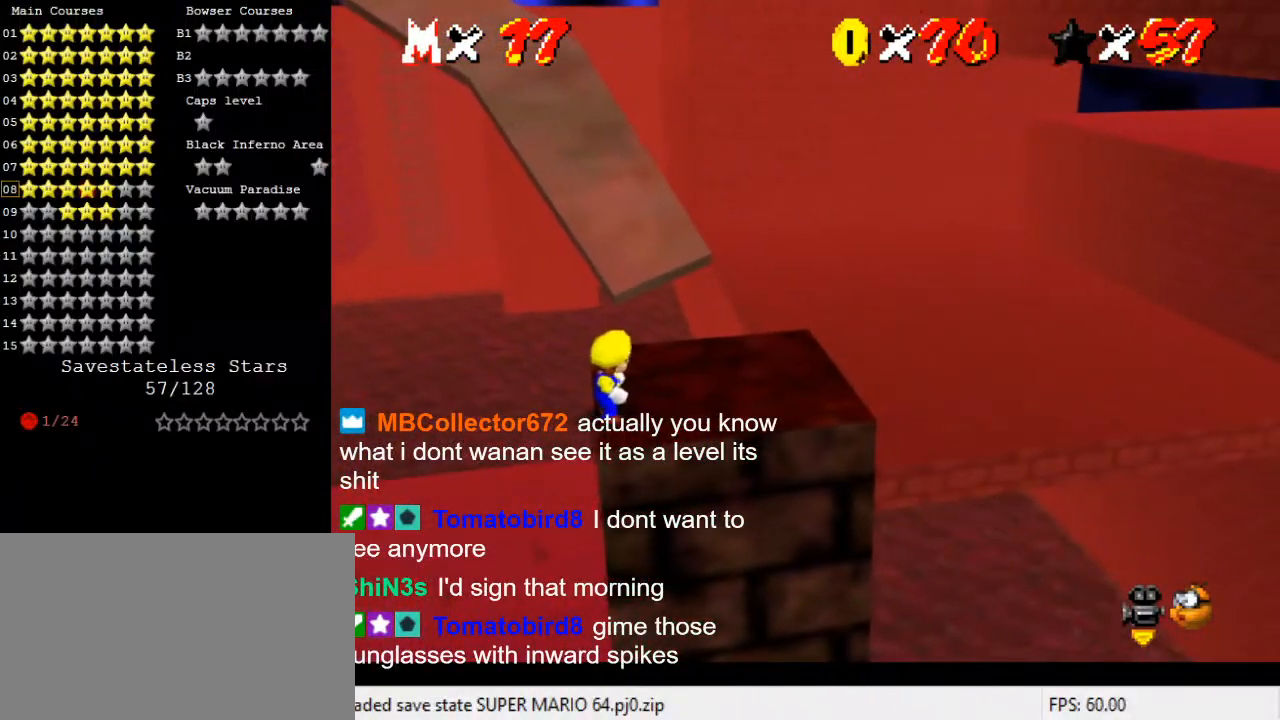
{"keys": [], "events": []}
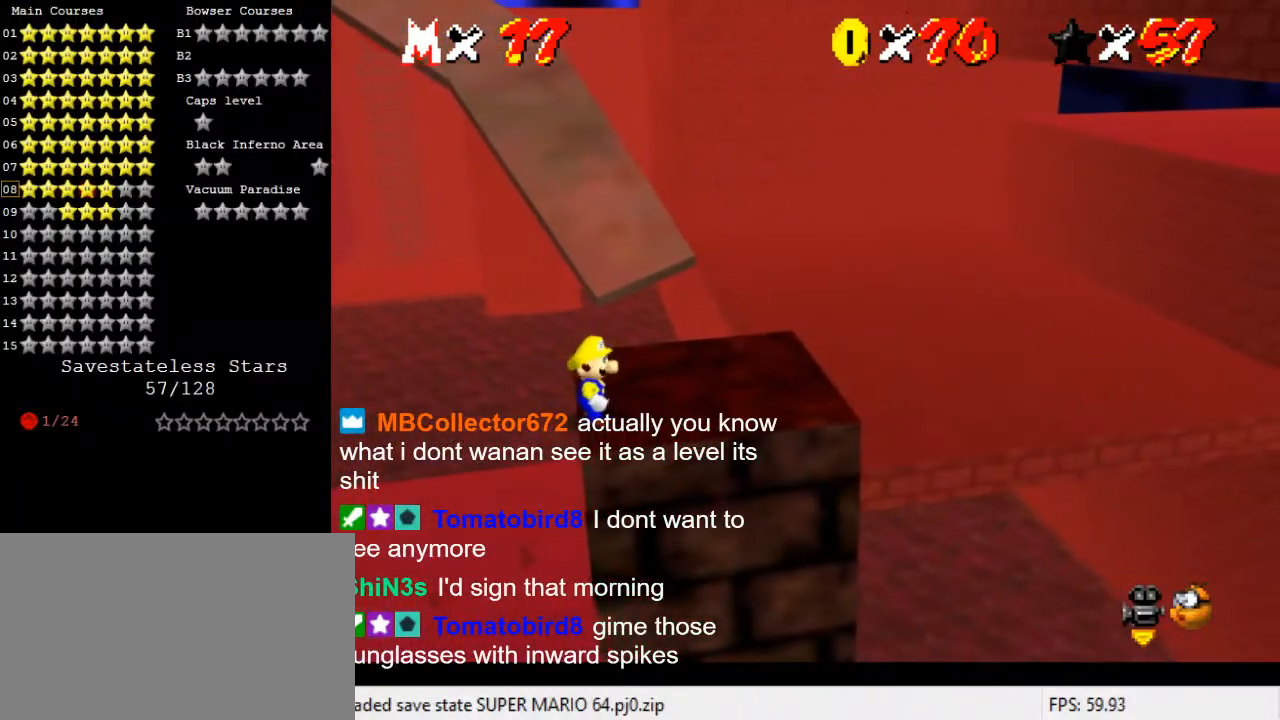
{"keys": [], "events": []}
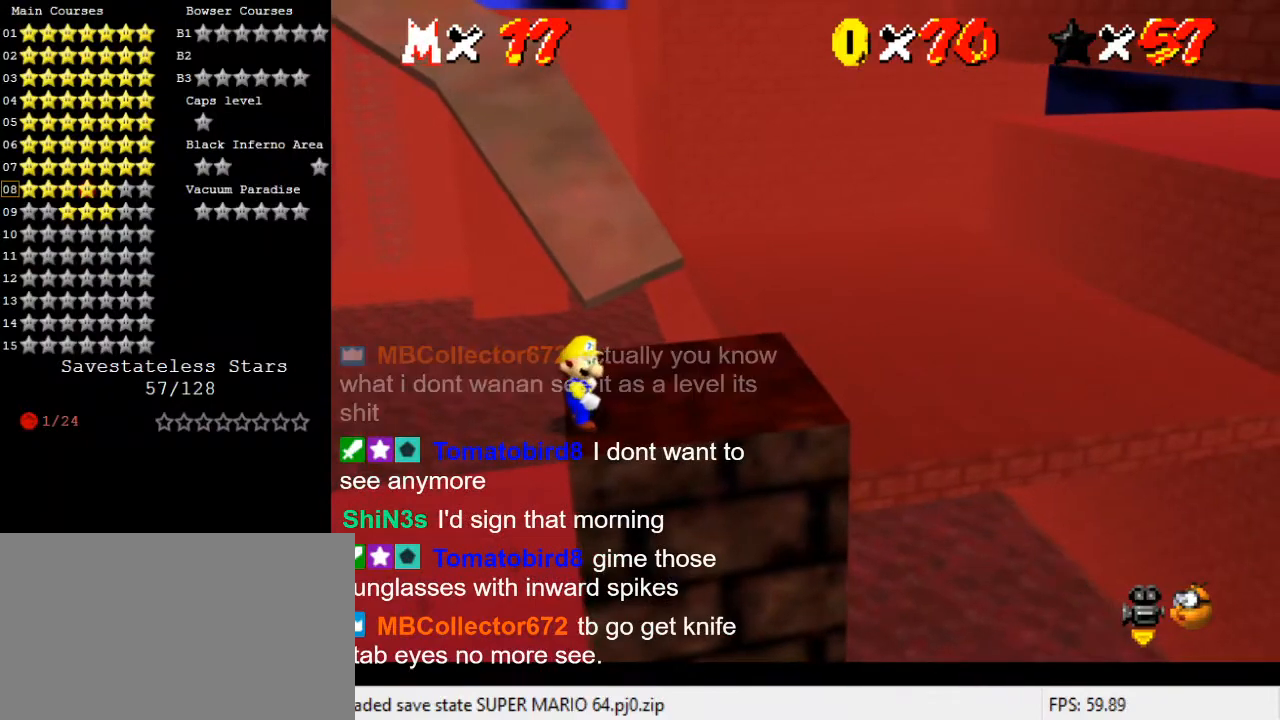
{"keys": [], "events": []}
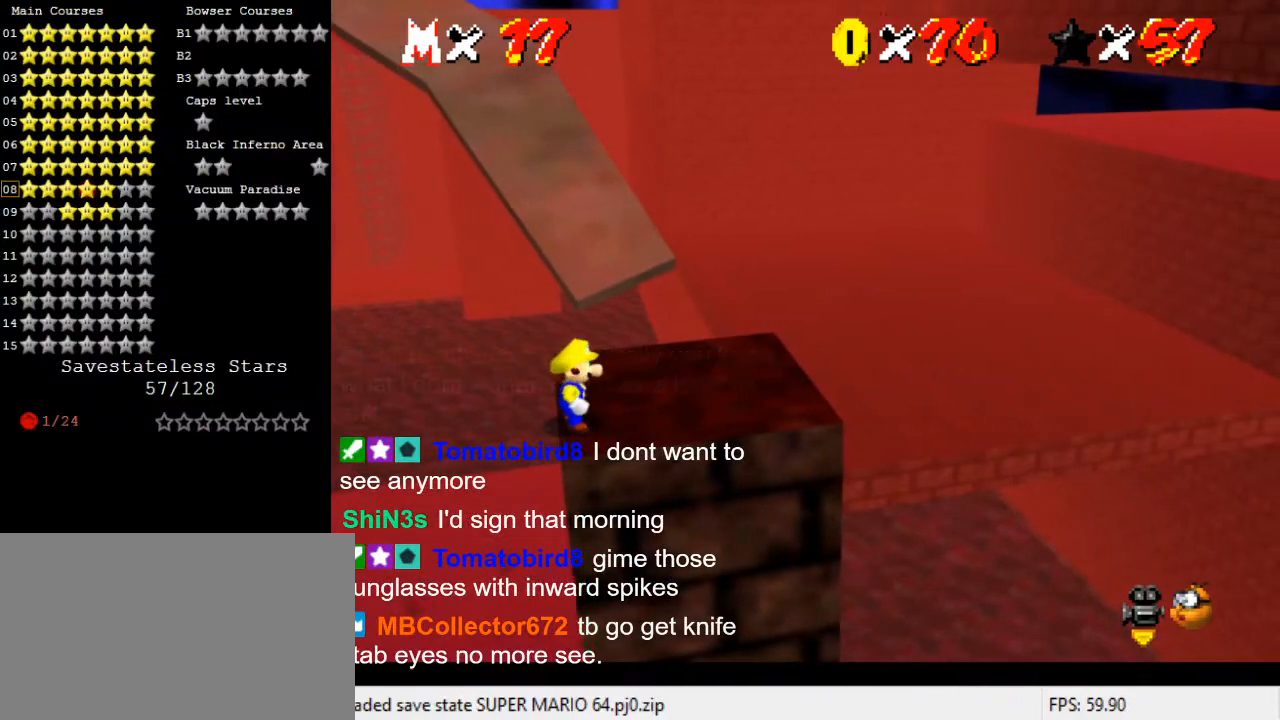
{"keys": [], "events": []}
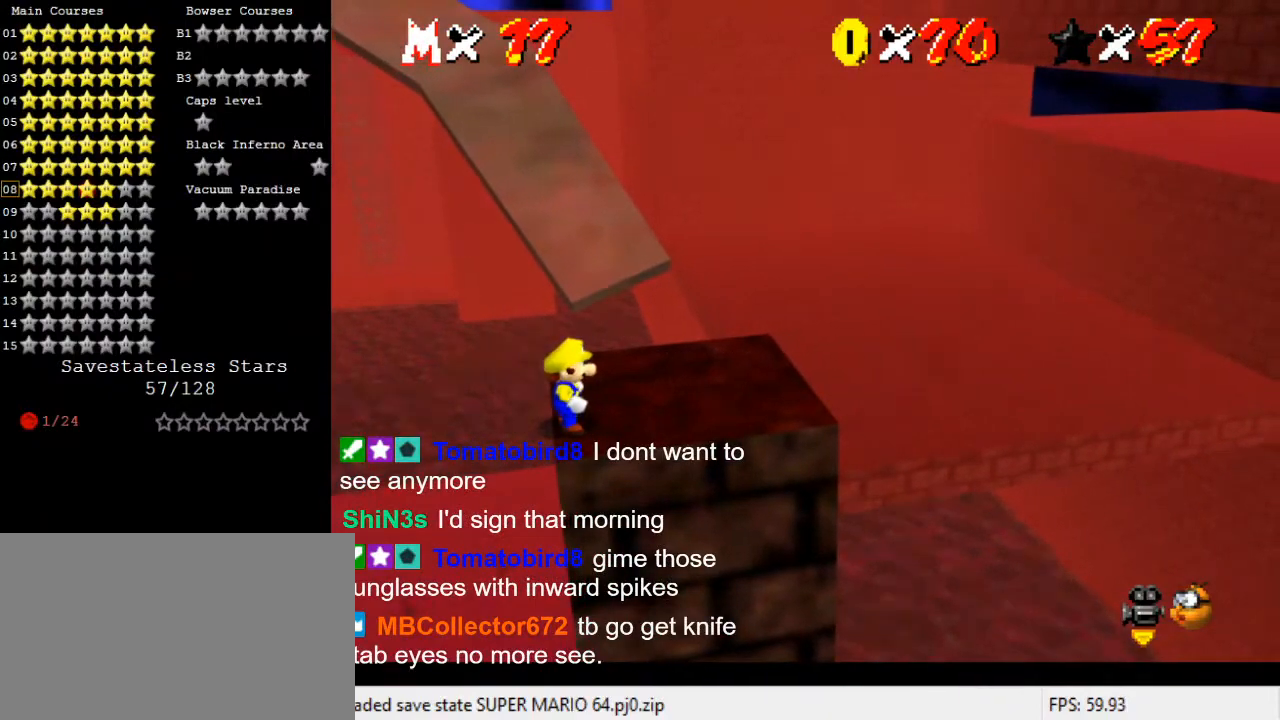
{"keys": [], "events": [[33, "d", "down"], [133, "right", "down"], [167, "d", "up"], [267, "right", "up"], [400, "right", "down"], [500, "right", "up"]]}
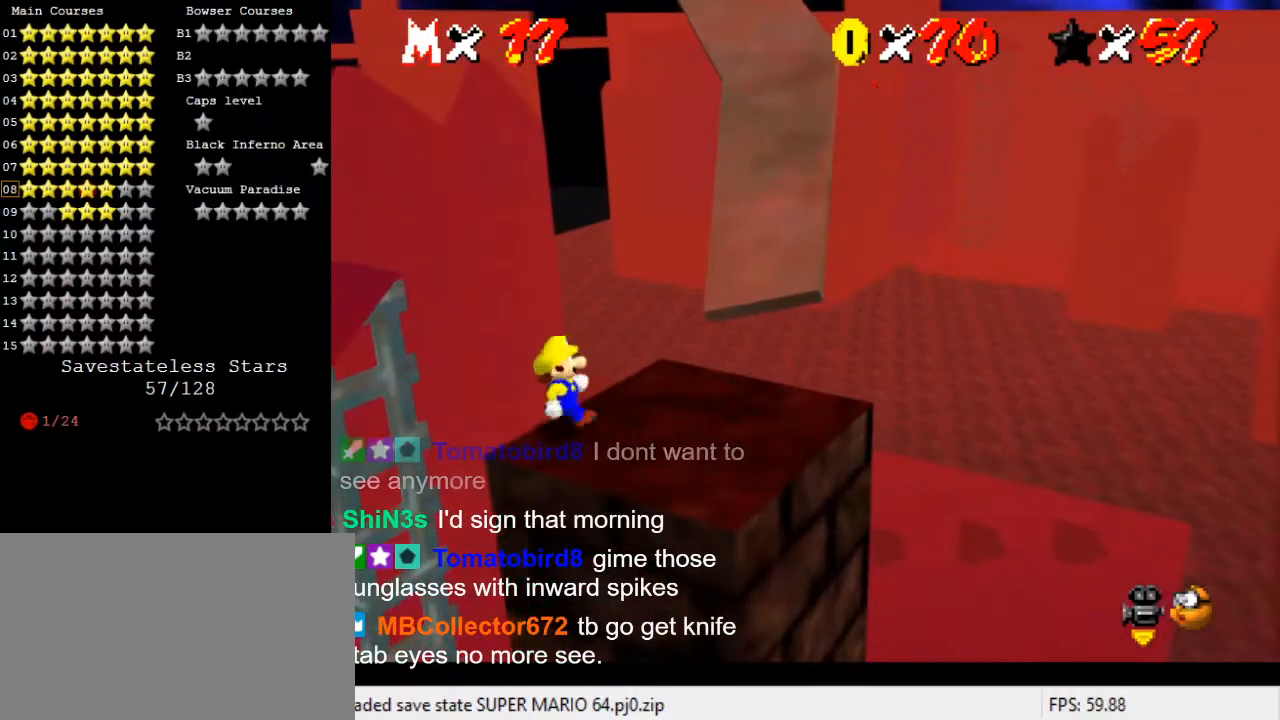
{"keys": [], "events": [[133, "c", "down"], [200, "s", "down"], [333, "c", "up"], [333, "s", "up"]]}
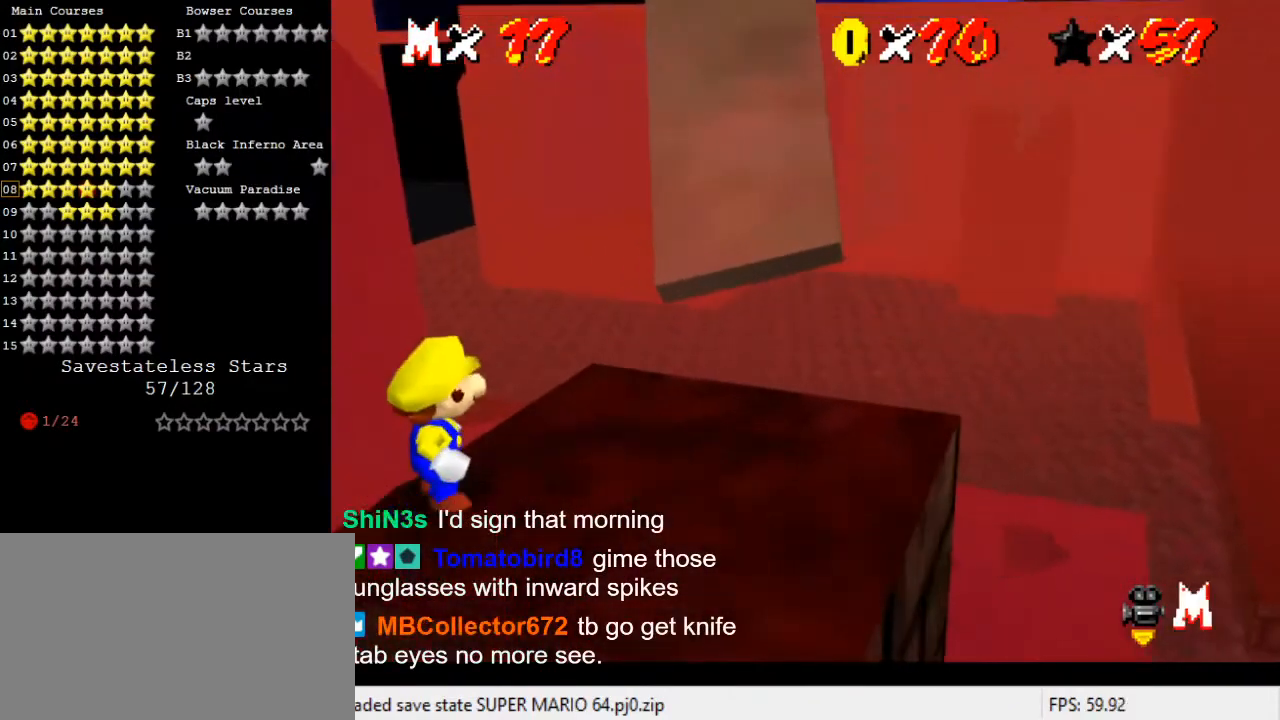
{"keys": [], "events": []}
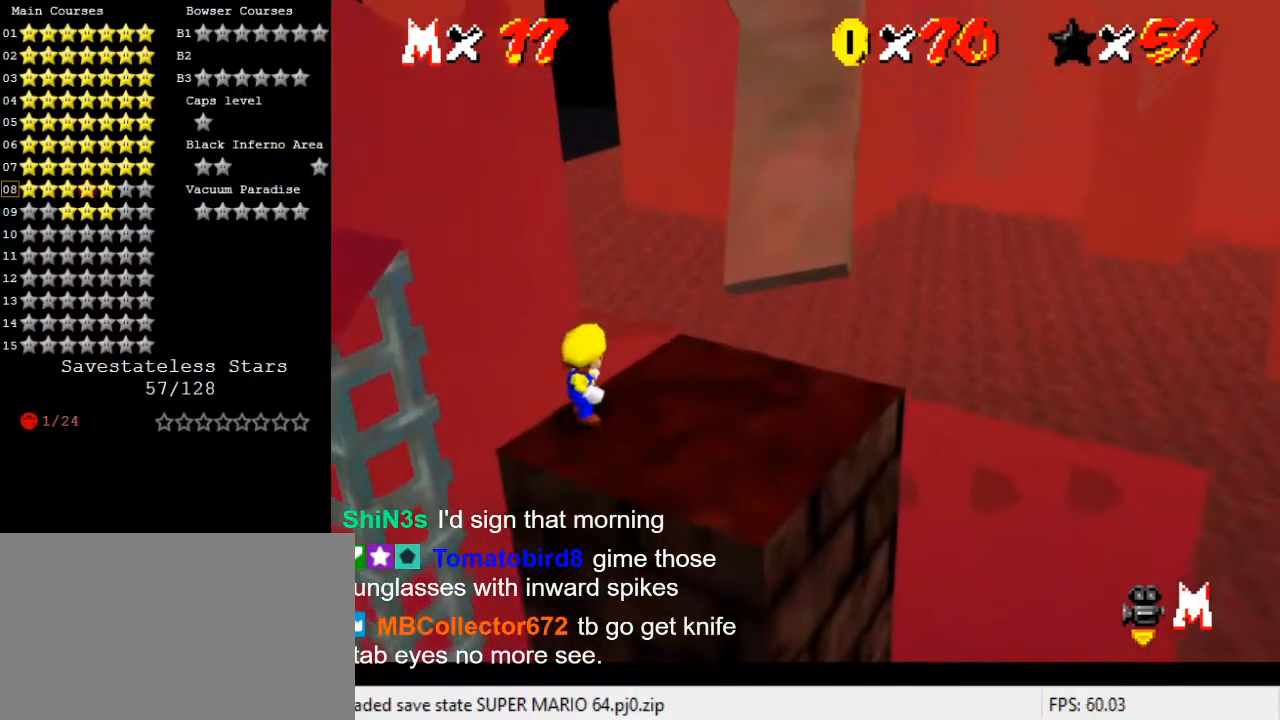
{"keys": ["right"], "events": [[500, "right", "down"]]}
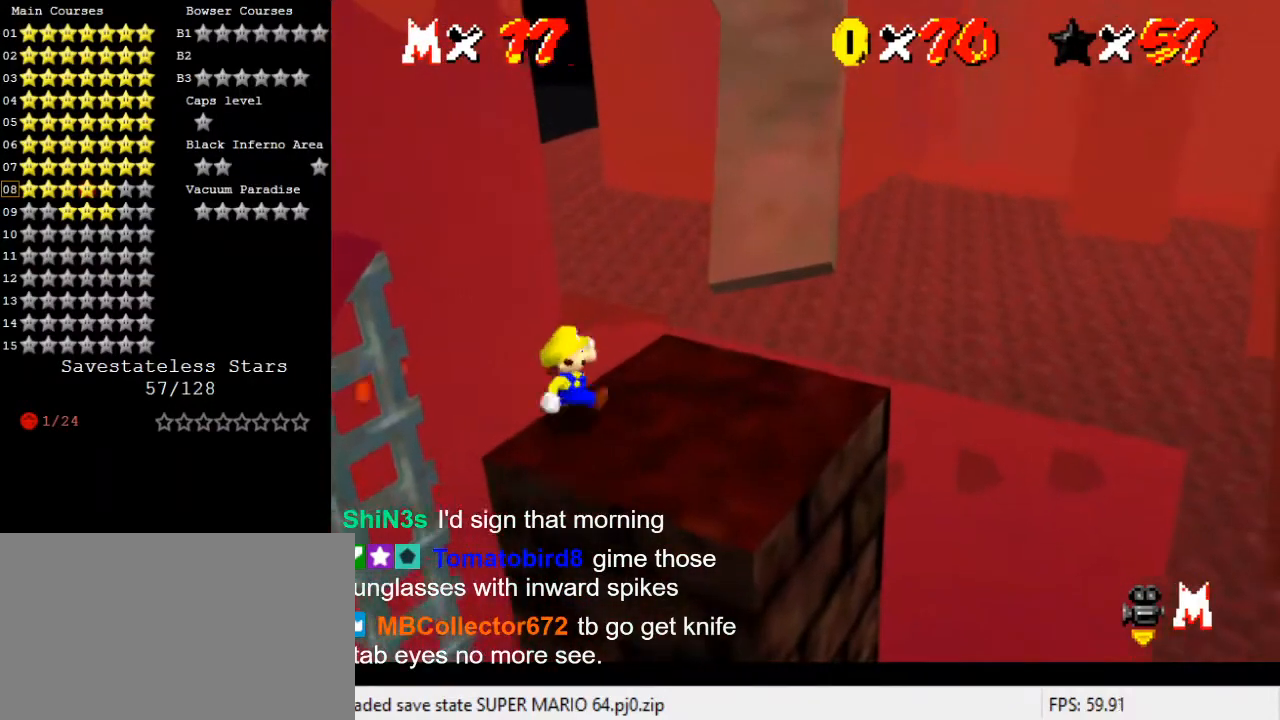
{"keys": ["down", "right"], "events": [[300, "down", "down"]]}
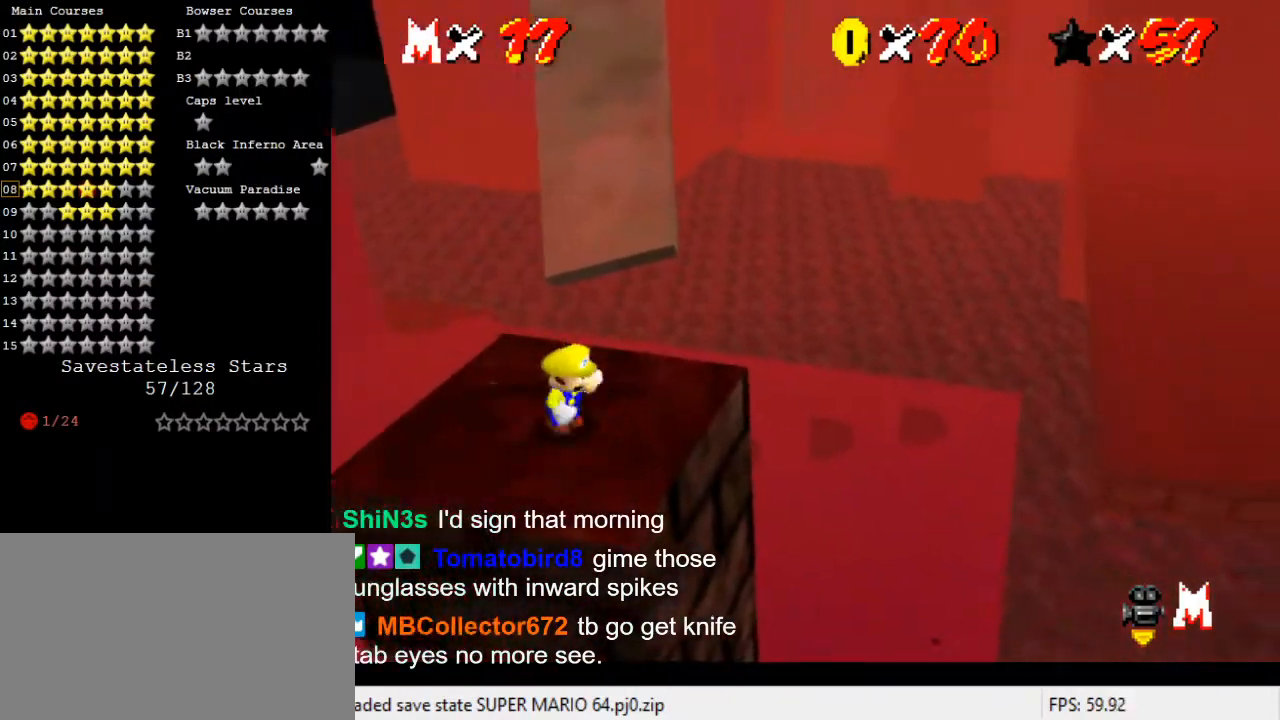
{"keys": ["shift", "up"], "events": [[33, "down", "up"], [33, "left", "down"], [100, "right", "up"], [100, "up", "down"], [167, "left", "up"], [167, "shift", "down"]]}
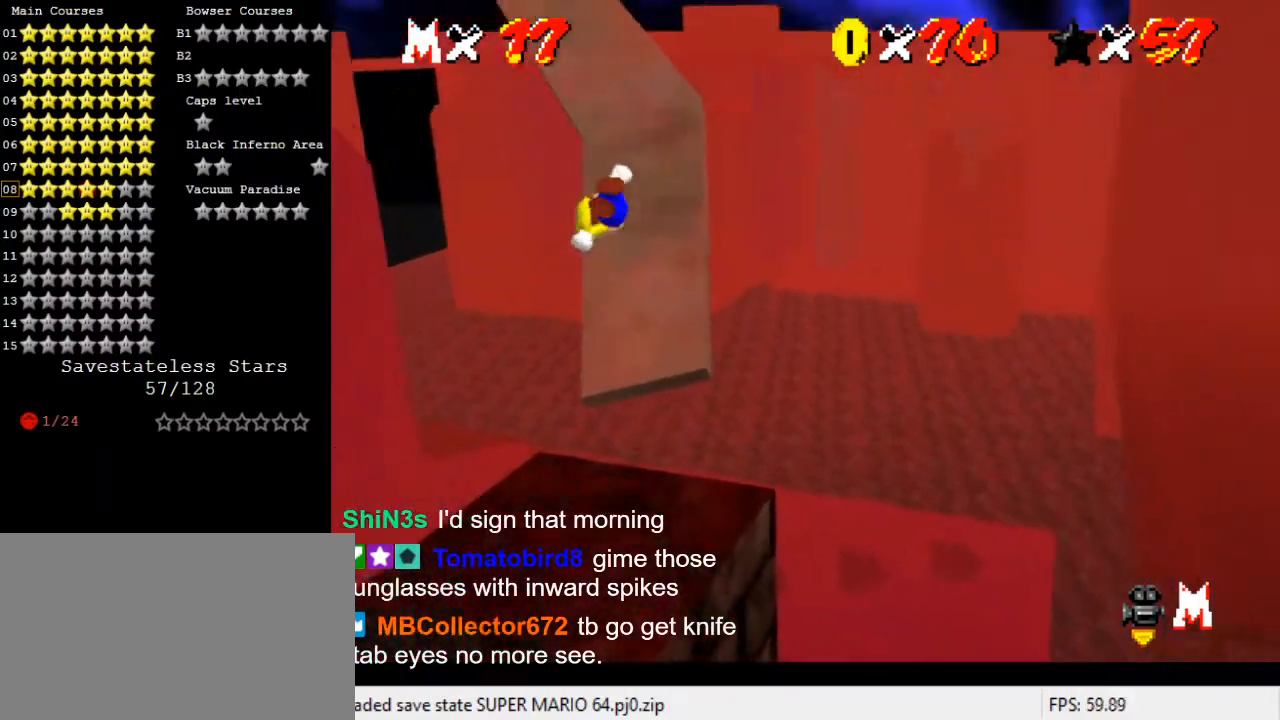
{"keys": ["right", "shift", "up"], "events": [[167, "right", "down"], [333, "right", "up"], [467, "right", "down"]]}
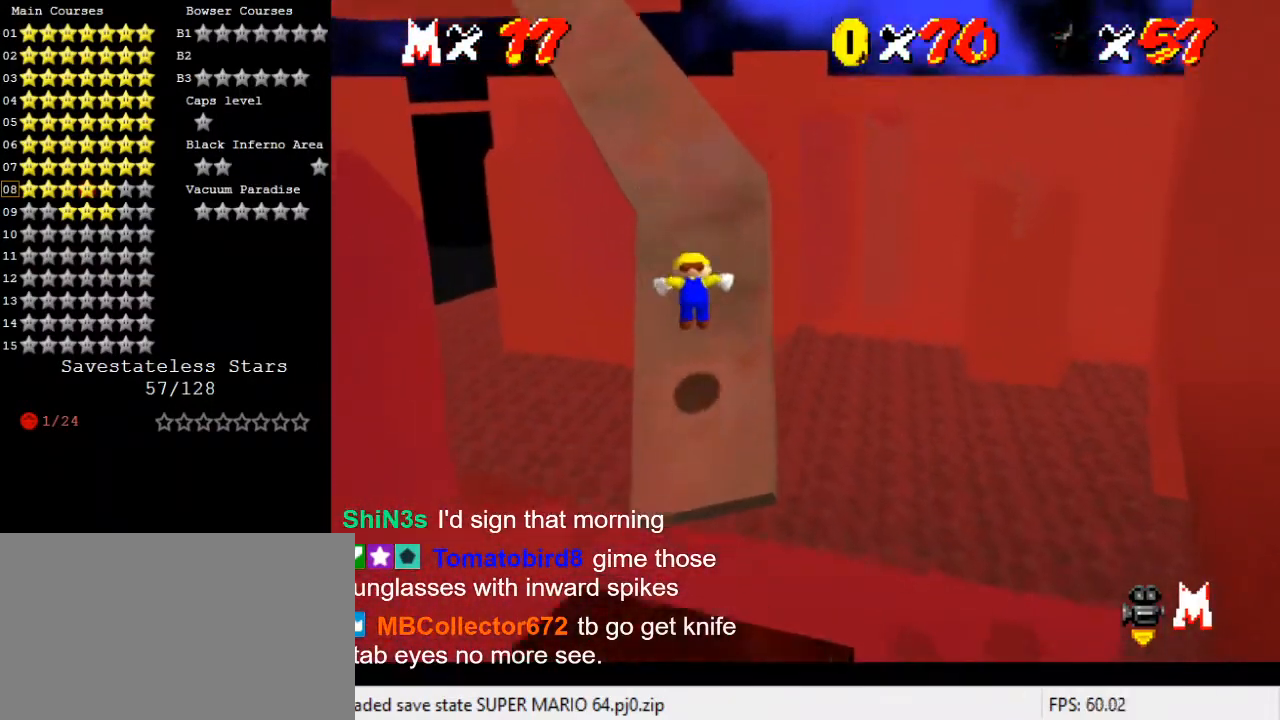
{"keys": ["c", "shift", "up"], "events": [[100, "right", "up"], [433, "c", "down"]]}
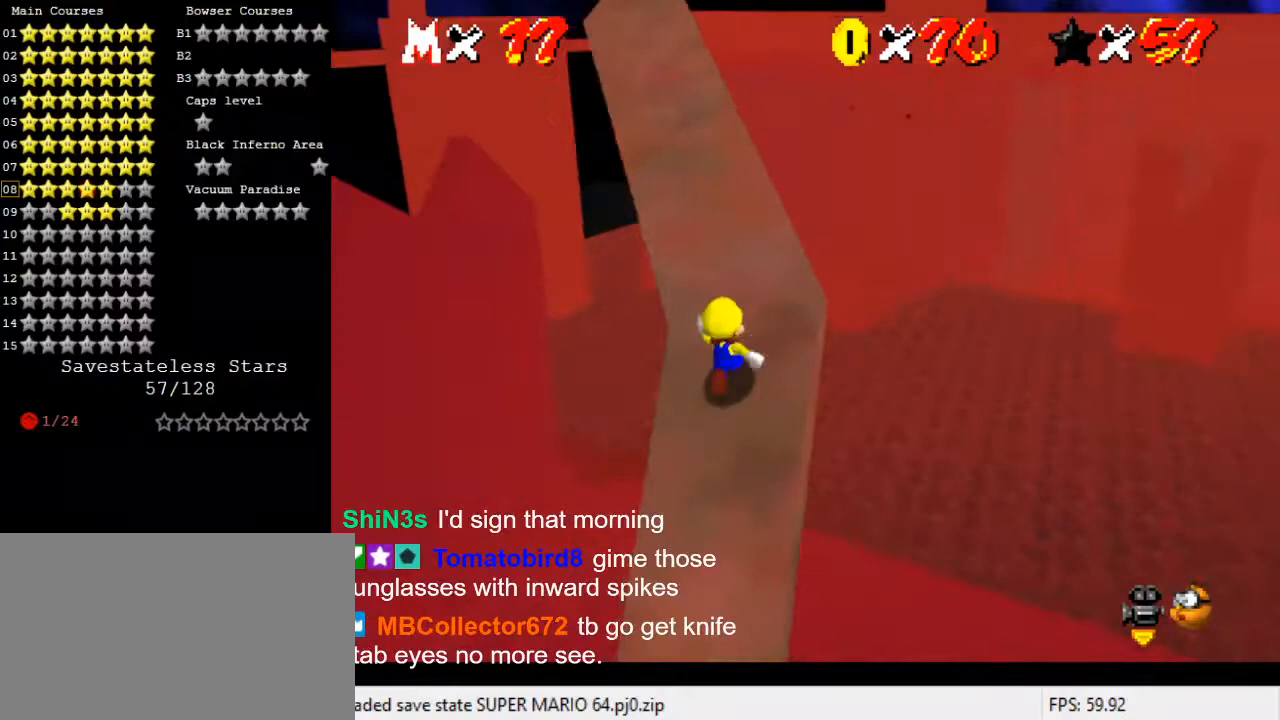
{"keys": ["ctrl", "shift", "up"], "events": [[67, "c", "up"], [167, "right", "down"], [267, "right", "up"], [400, "ctrl", "down"]]}
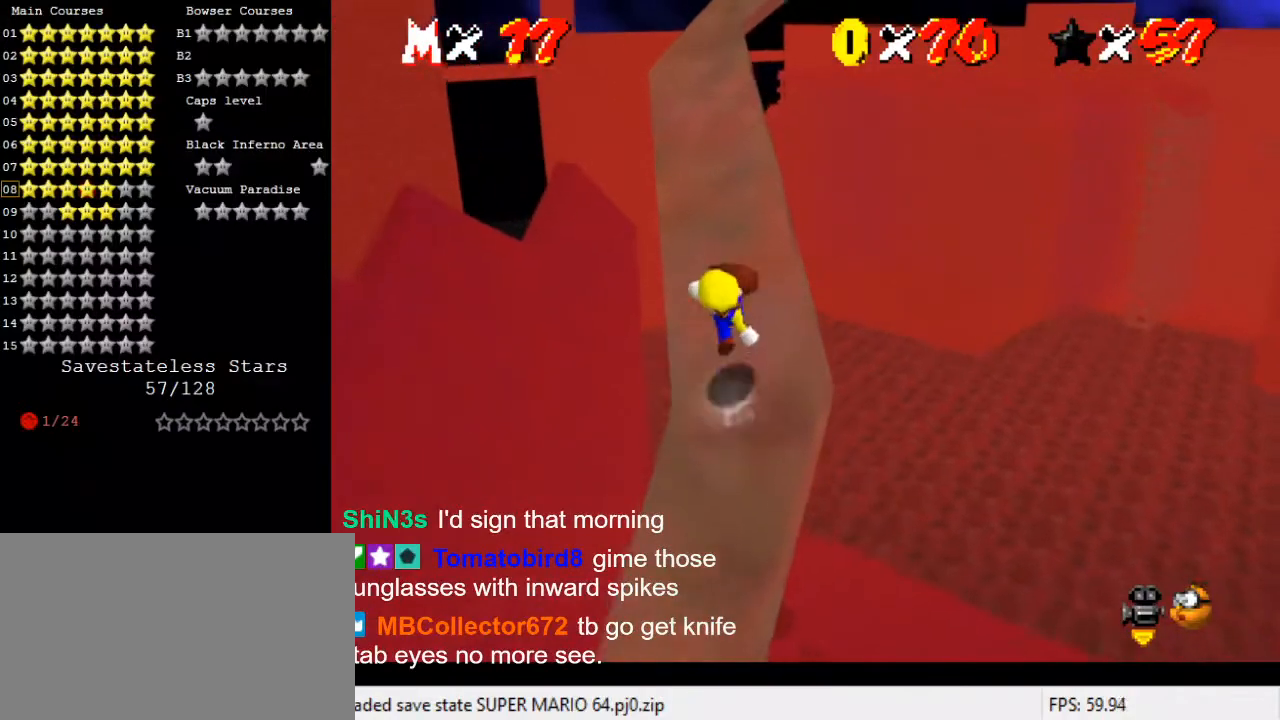
{"keys": ["ctrl", "left", "shift", "up"], "events": [[100, "ctrl", "up"], [333, "ctrl", "down"], [467, "left", "down"]]}
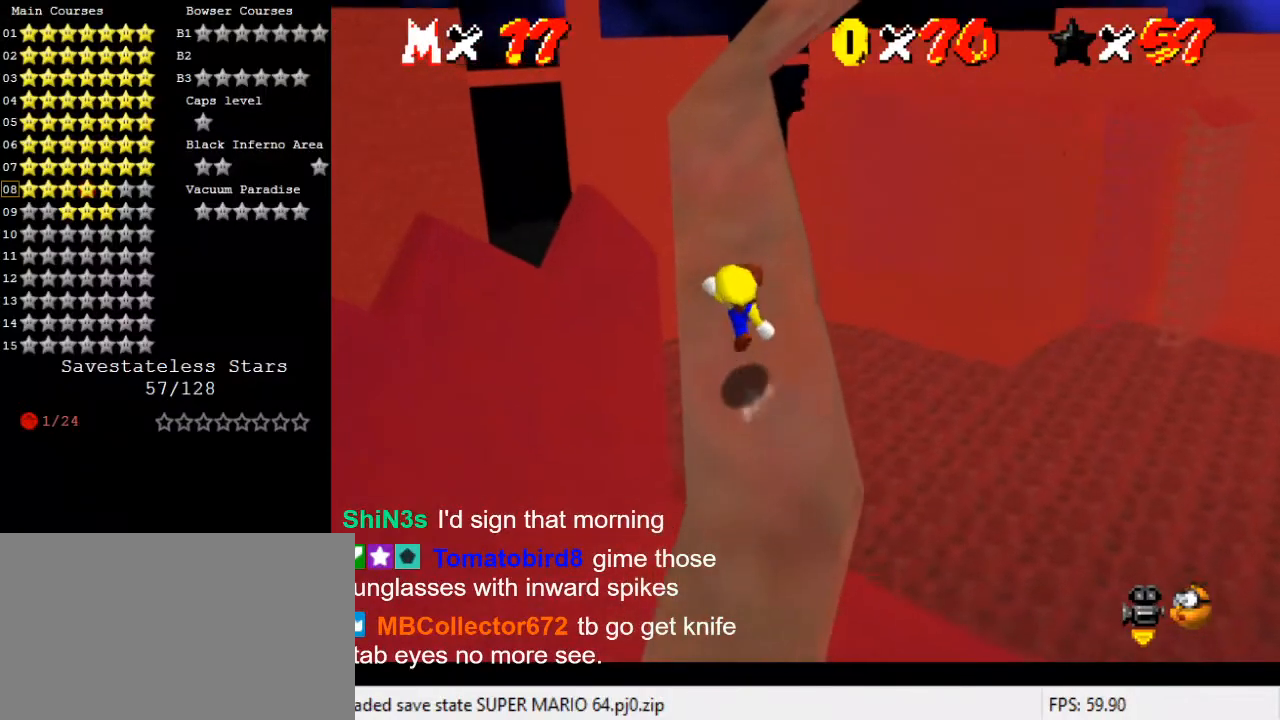
{"keys": ["ctrl", "left", "shift", "up"], "events": [[67, "ctrl", "up"], [100, "left", "up"], [333, "ctrl", "down"], [433, "left", "down"]]}
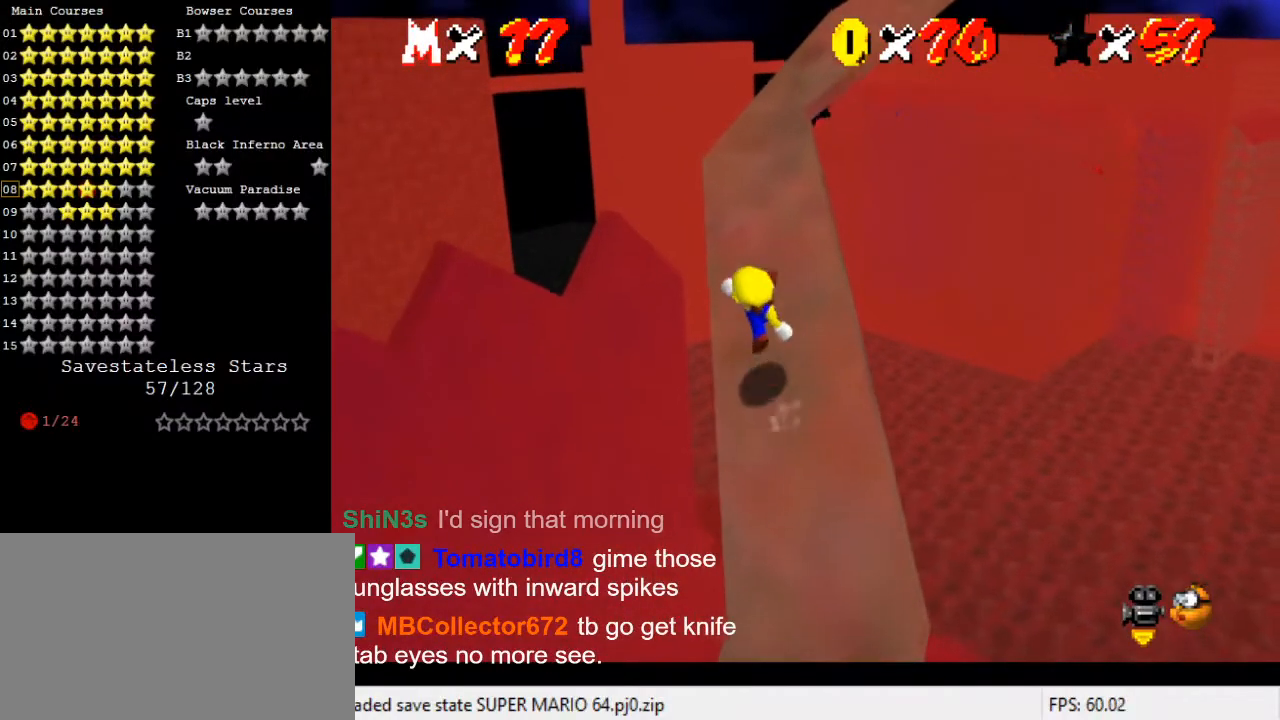
{"keys": ["left", "shift", "up"], "events": [[33, "ctrl", "up"], [33, "left", "up"], [300, "ctrl", "down"], [400, "left", "down"], [433, "ctrl", "up"]]}
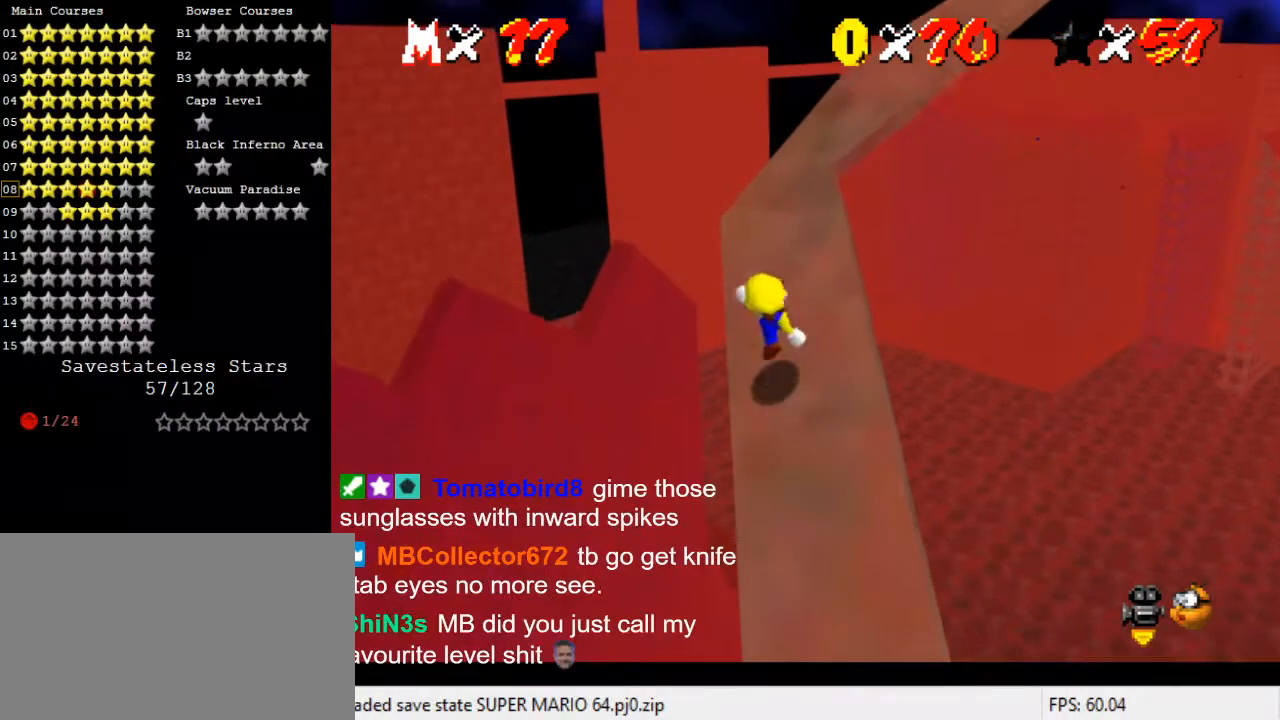
{"keys": ["shift", "up"], "events": [[33, "left", "up"], [267, "ctrl", "down"], [400, "ctrl", "up"]]}
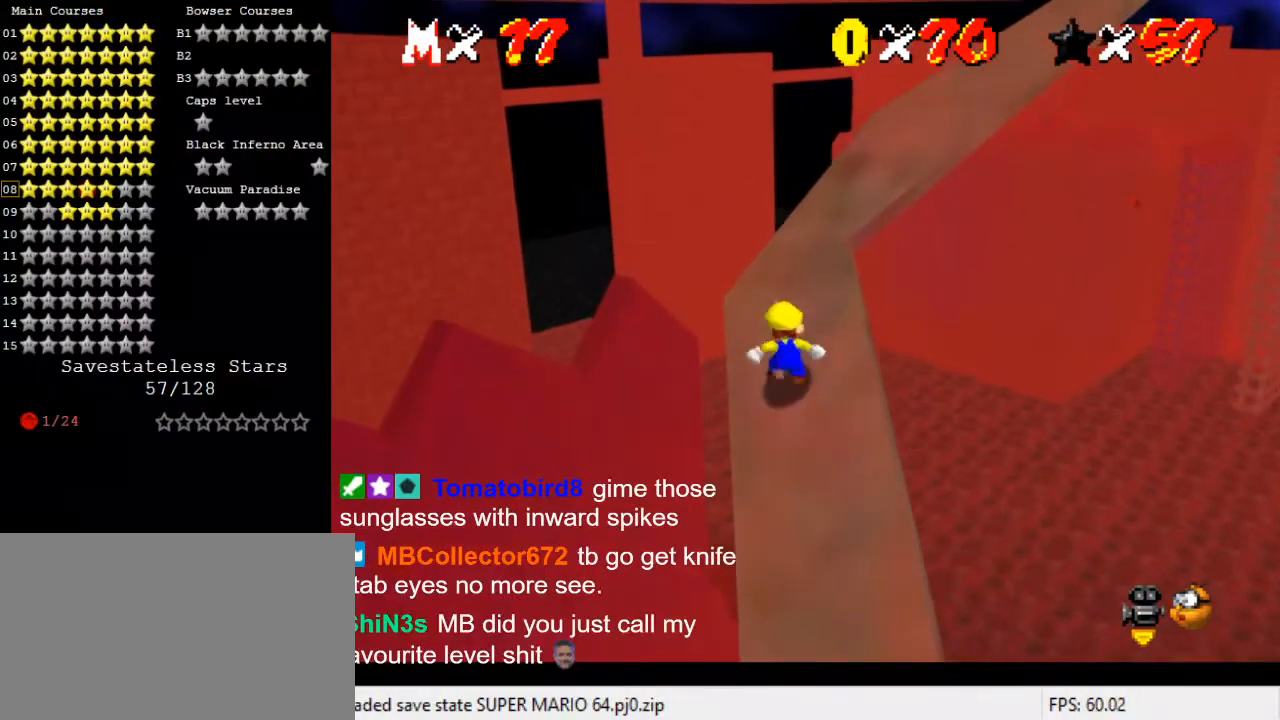
{"keys": ["left", "shift", "up"], "events": [[67, "right", "down"], [133, "right", "up"], [233, "ctrl", "down"], [333, "a", "down"], [367, "ctrl", "up"], [433, "left", "down"], [467, "a", "up"]]}
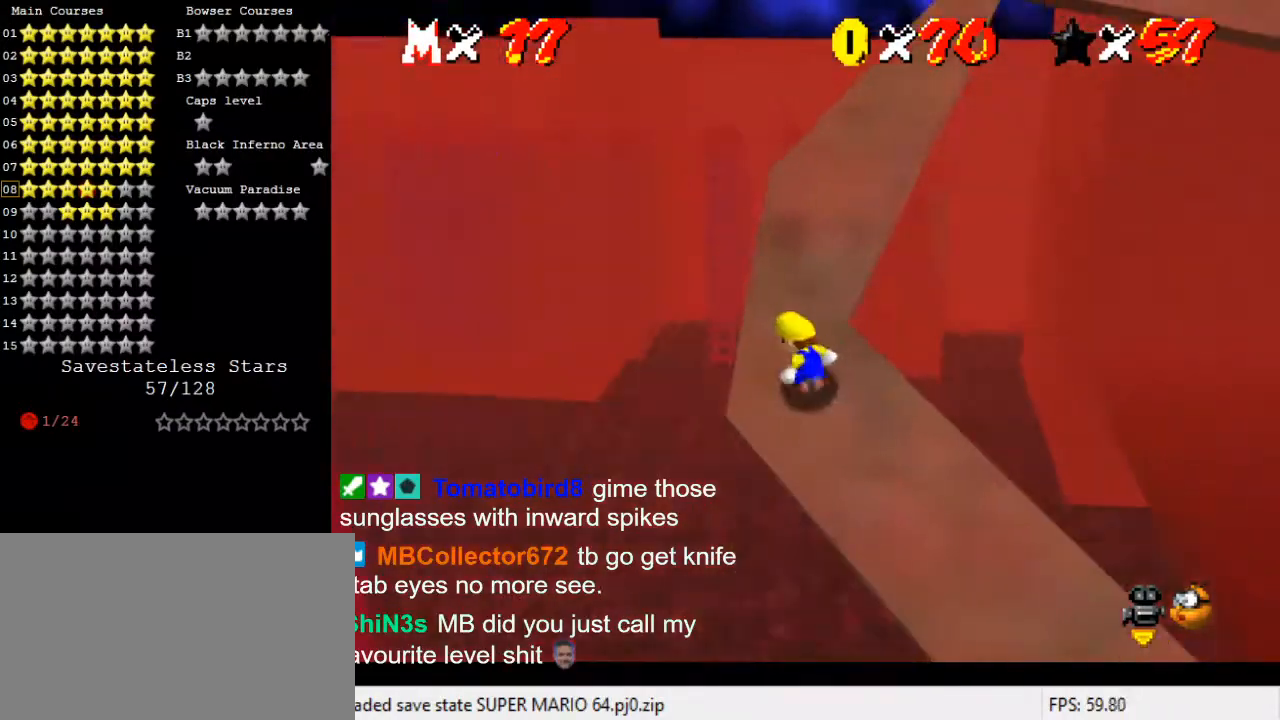
{"keys": ["left", "shift", "up"], "events": [[67, "left", "up"], [233, "ctrl", "down"], [300, "left", "down"], [433, "ctrl", "up"]]}
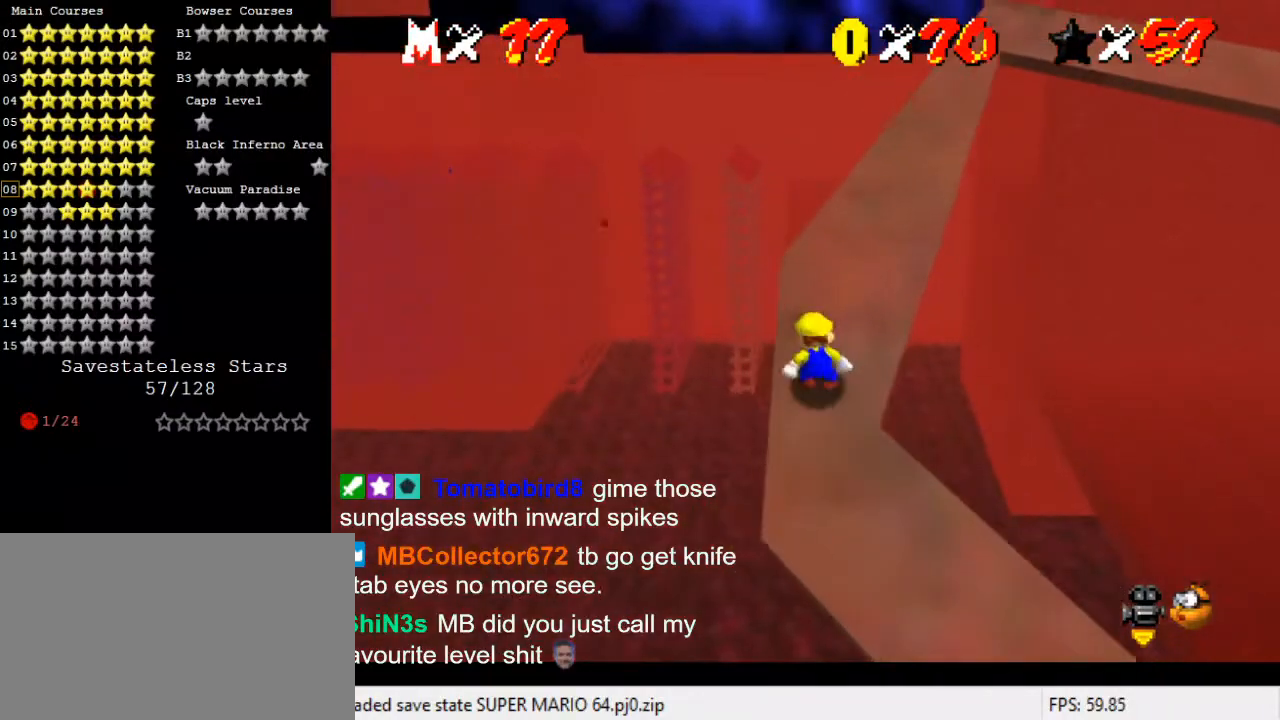
{"keys": ["shift", "up"], "events": [[67, "left", "up"], [200, "ctrl", "down"], [300, "left", "down"], [400, "ctrl", "up"], [433, "left", "up"]]}